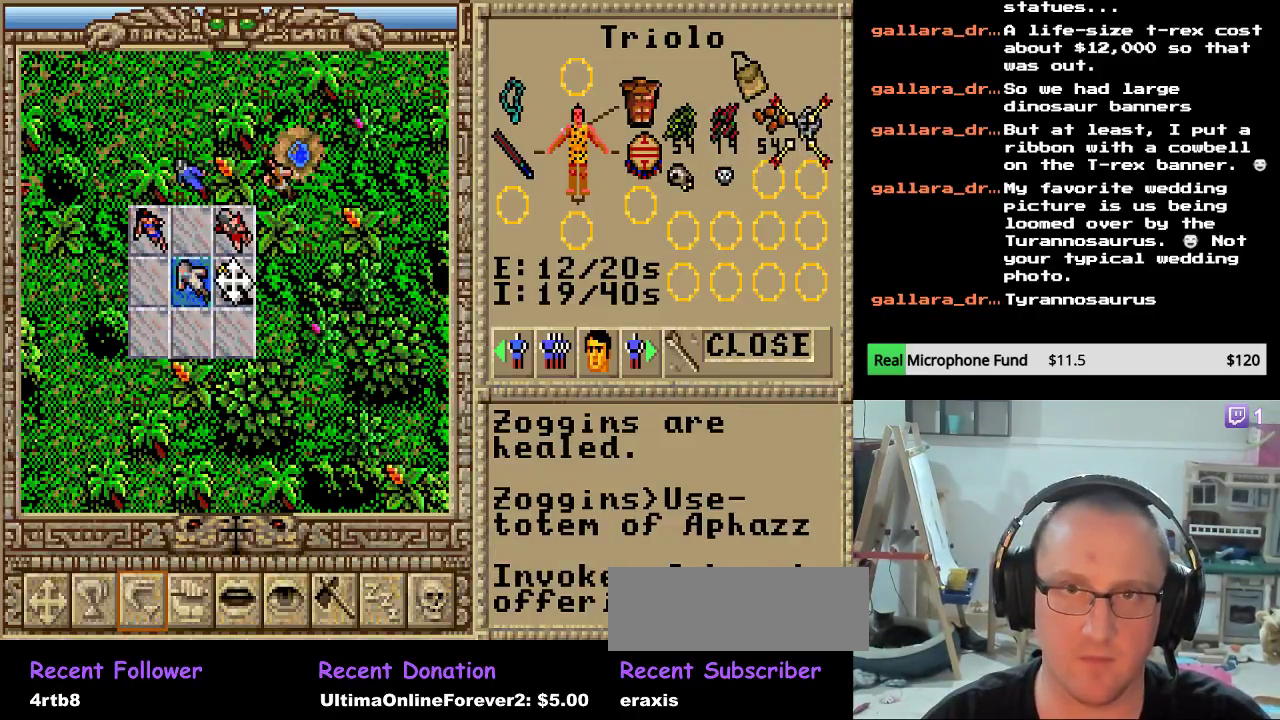
Gameplay with keyboard and mouse; each line is a JSON object with the keys and mouse buttons held at the frame after it. "events" lists presses ("down") and releases ("up") of "escape", "mouse_left", "mouse_wheel" and "mouse_right" between this image and that frame as [ms after this image, input, new state], when the widget could be followed in between. "mouse_left", "mouse_wheel", "mouse_right" = the "left", "wheel", "right" buttons of the "mouse" list. No other keys are recorded. "wheel" means that the mouse wheel is clicked or scrolled. Not read: mouse_move.
{"keys": [], "mouse": ["left"], "events": [[442, "mouse_left", "down"]]}
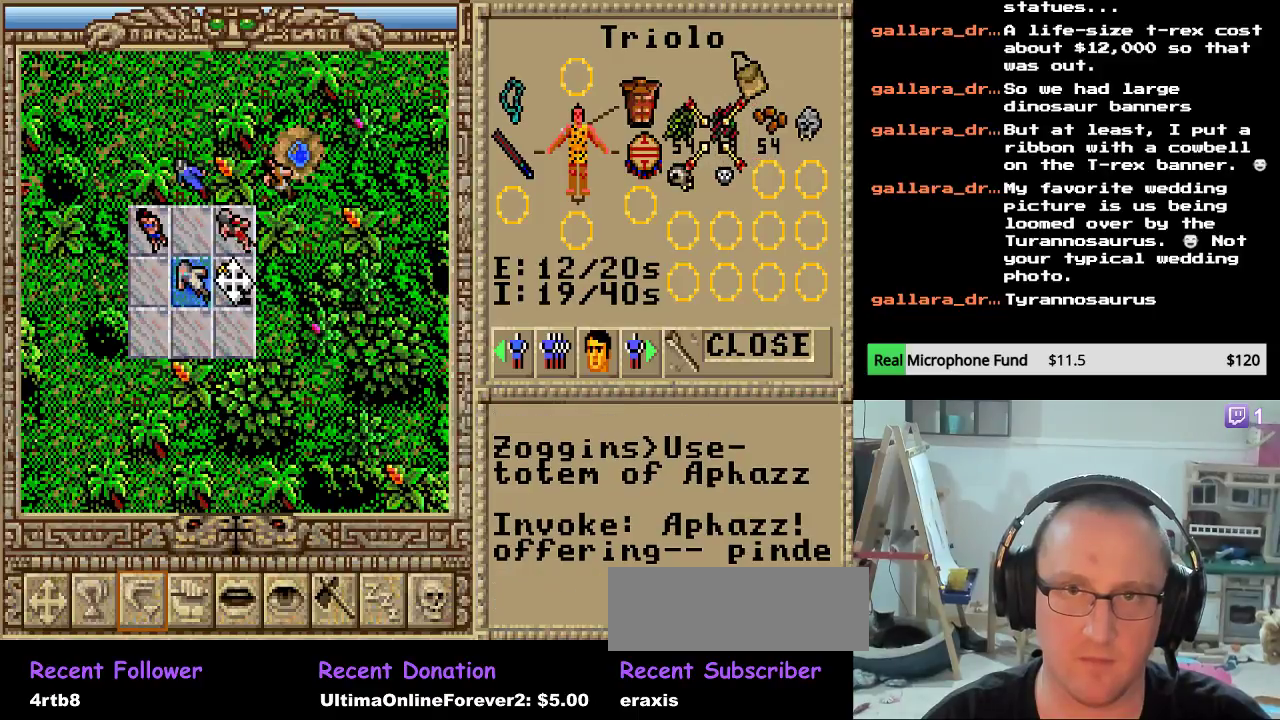
{"keys": [], "mouse": [], "events": [[34, "mouse_left", "up"]]}
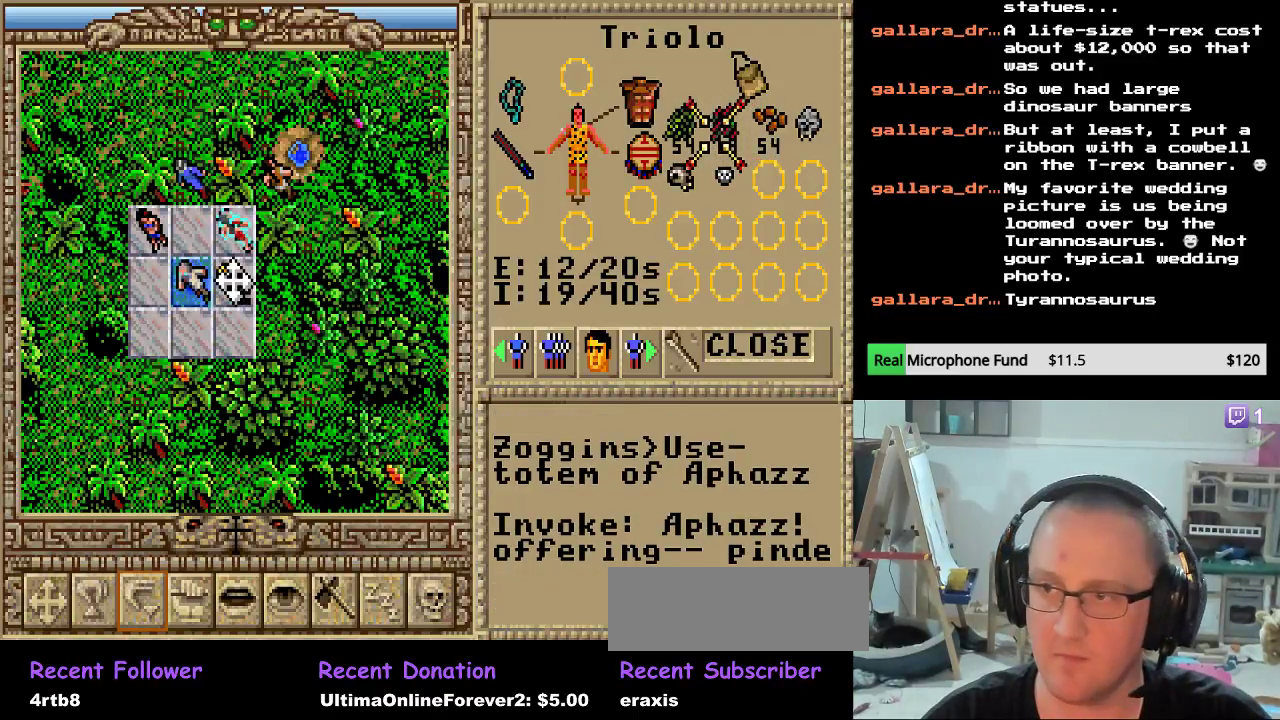
{"keys": [], "mouse": [], "events": [[17, "mouse_left", "down"], [102, "mouse_left", "up"]]}
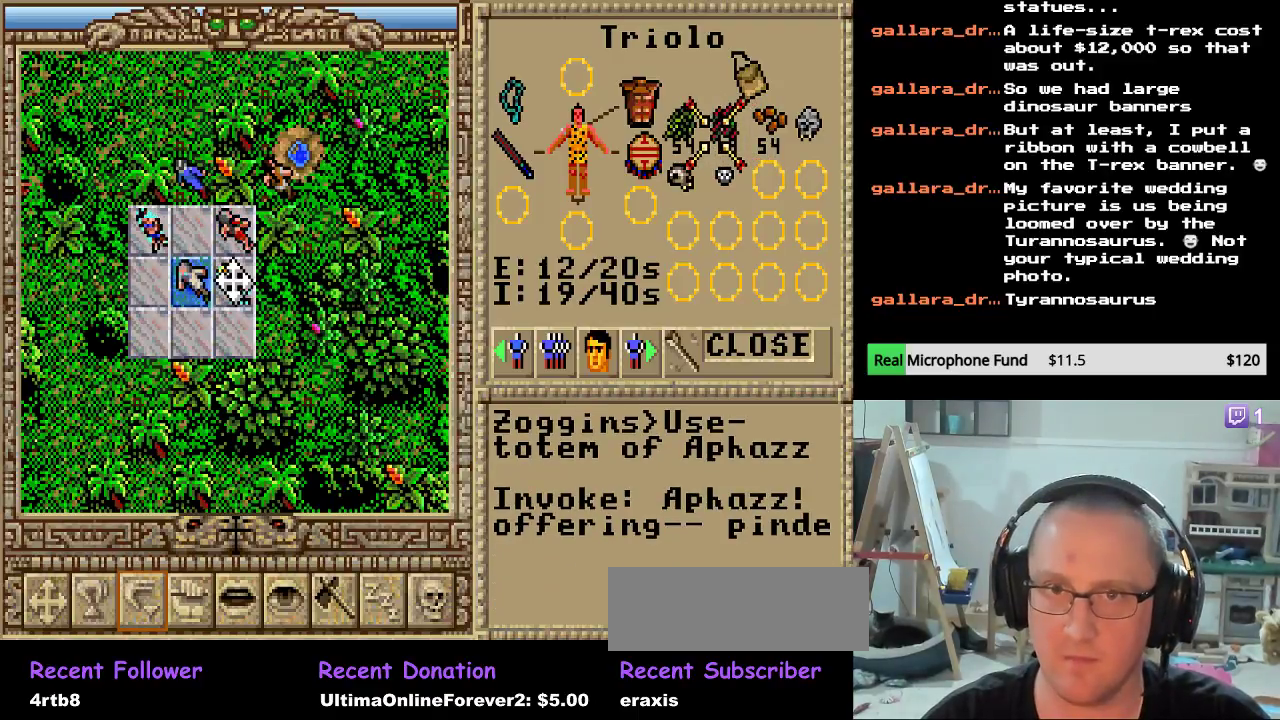
{"keys": [], "mouse": [], "events": []}
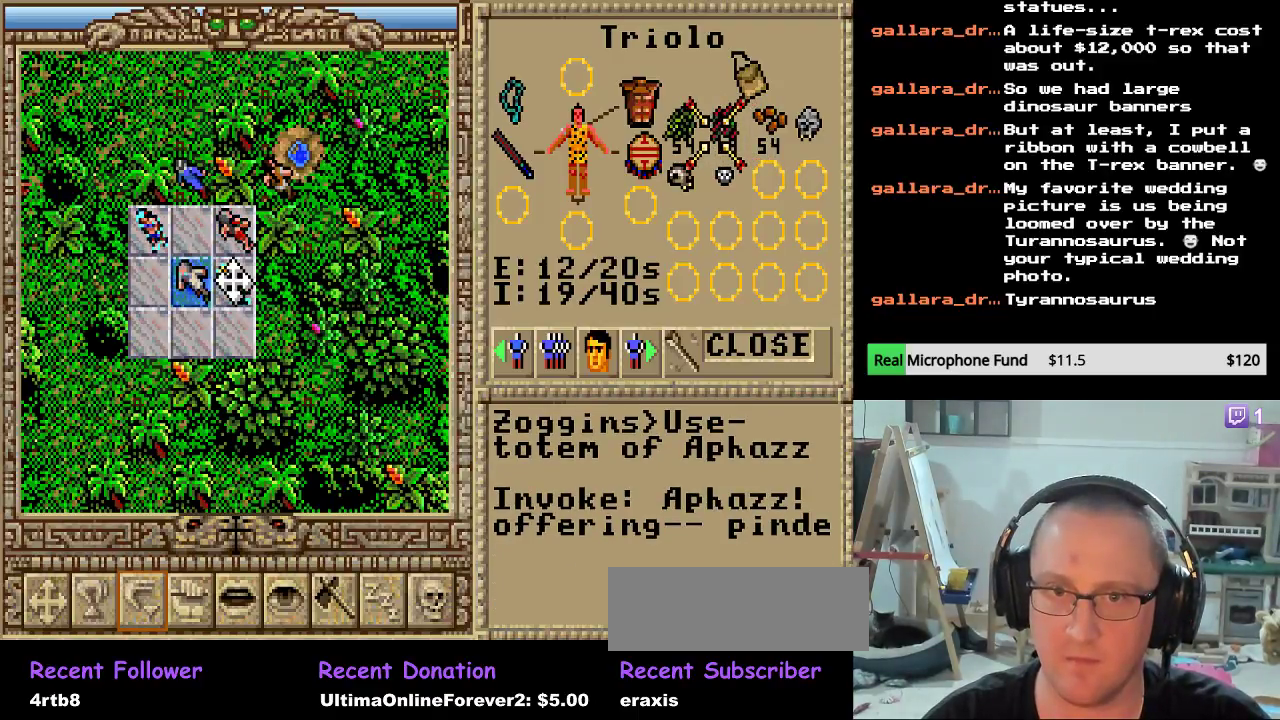
{"keys": [], "mouse": [], "events": []}
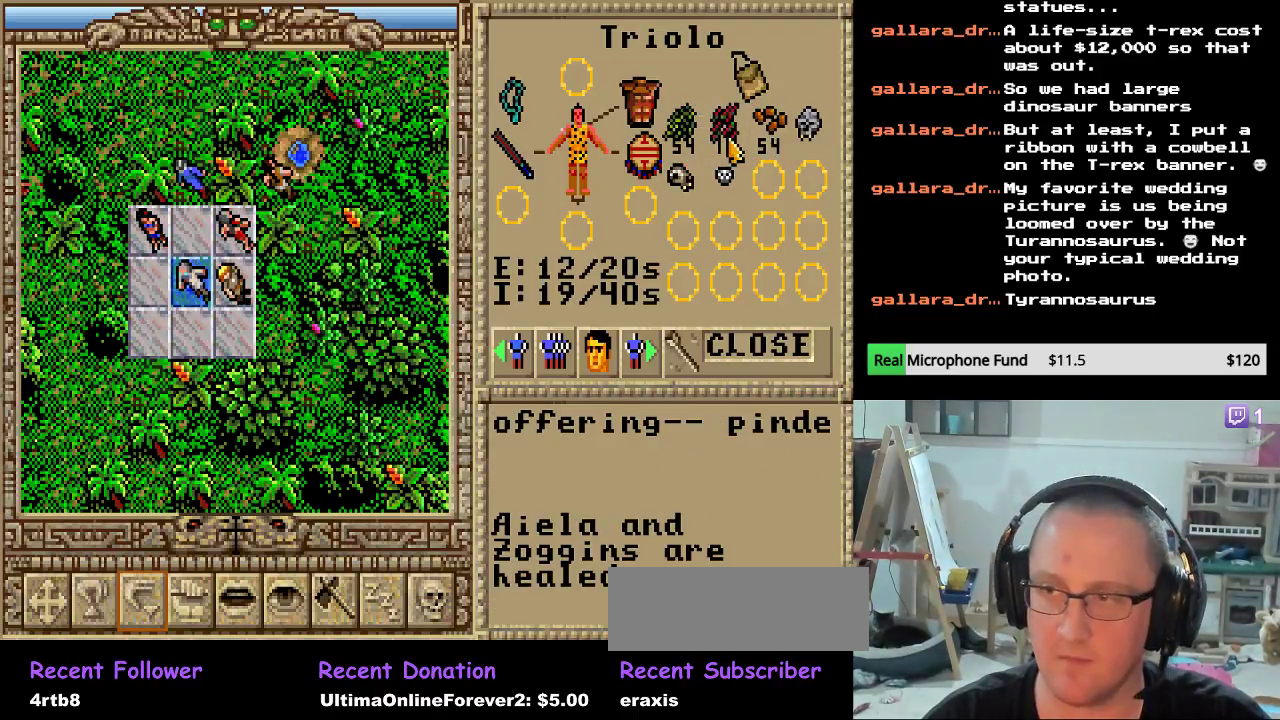
{"keys": [], "mouse": [], "events": []}
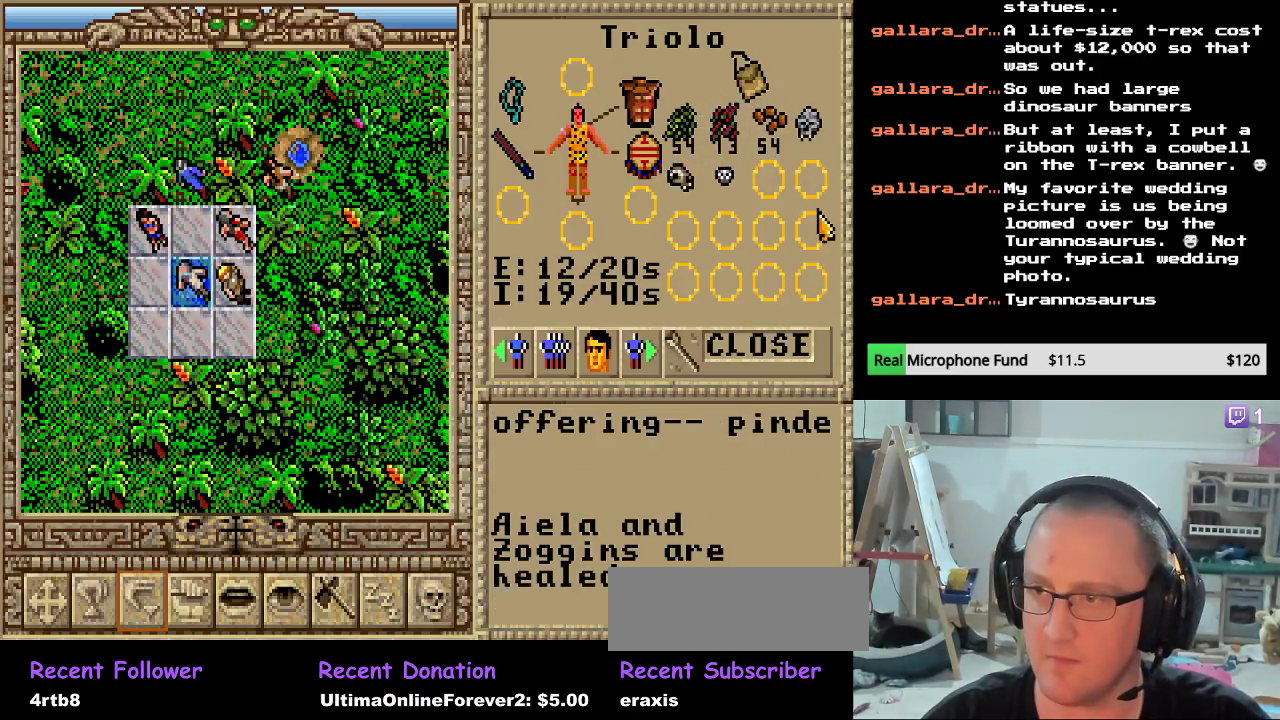
{"keys": [], "mouse": [], "events": []}
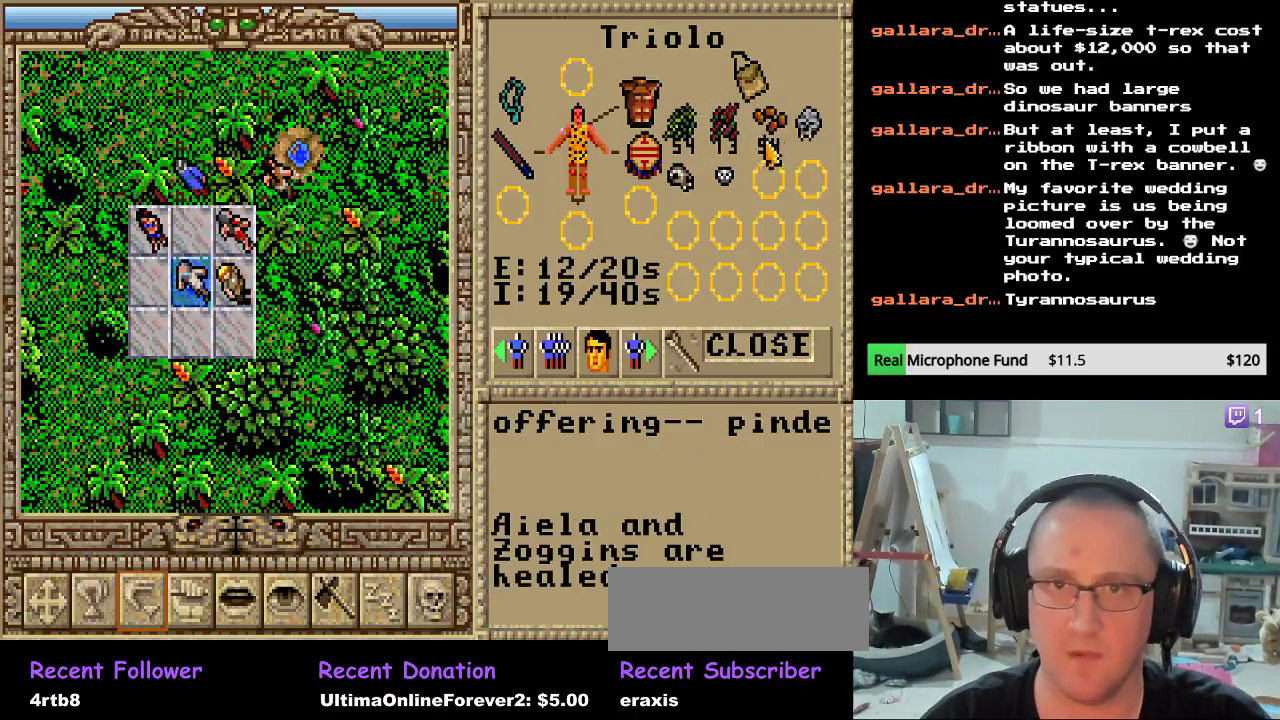
{"keys": [], "mouse": [], "events": []}
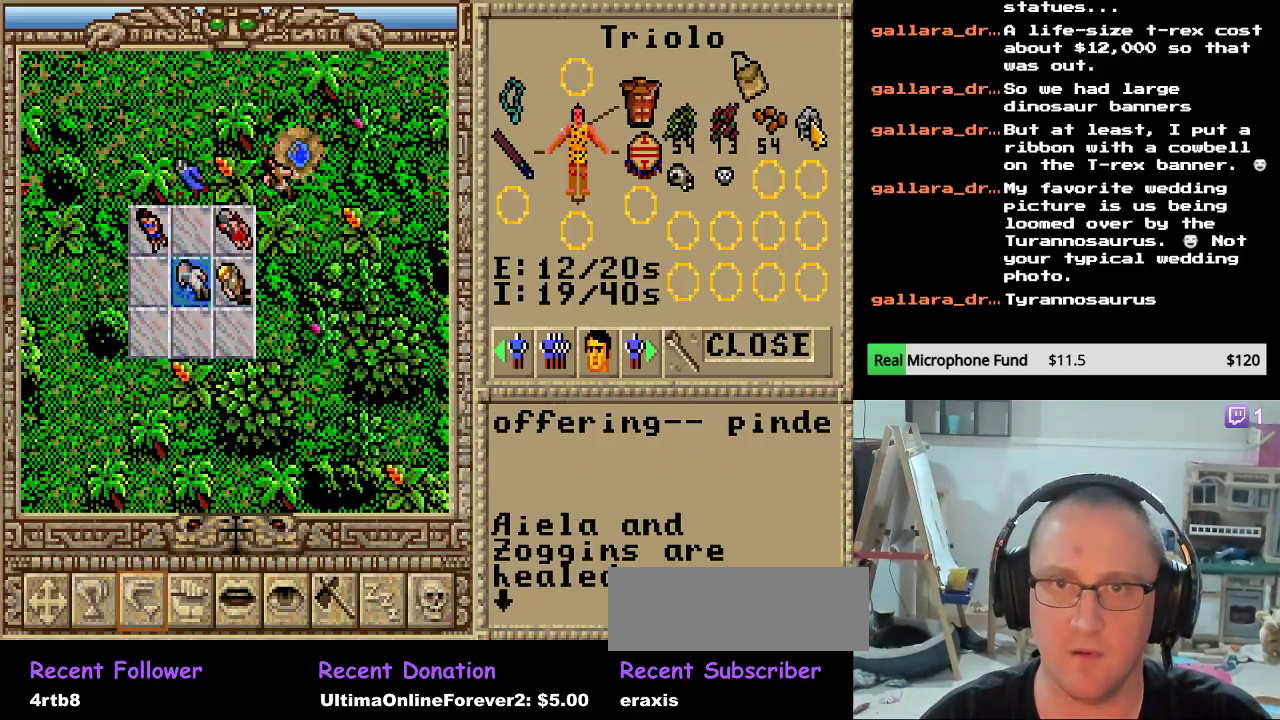
{"keys": [], "mouse": [], "events": []}
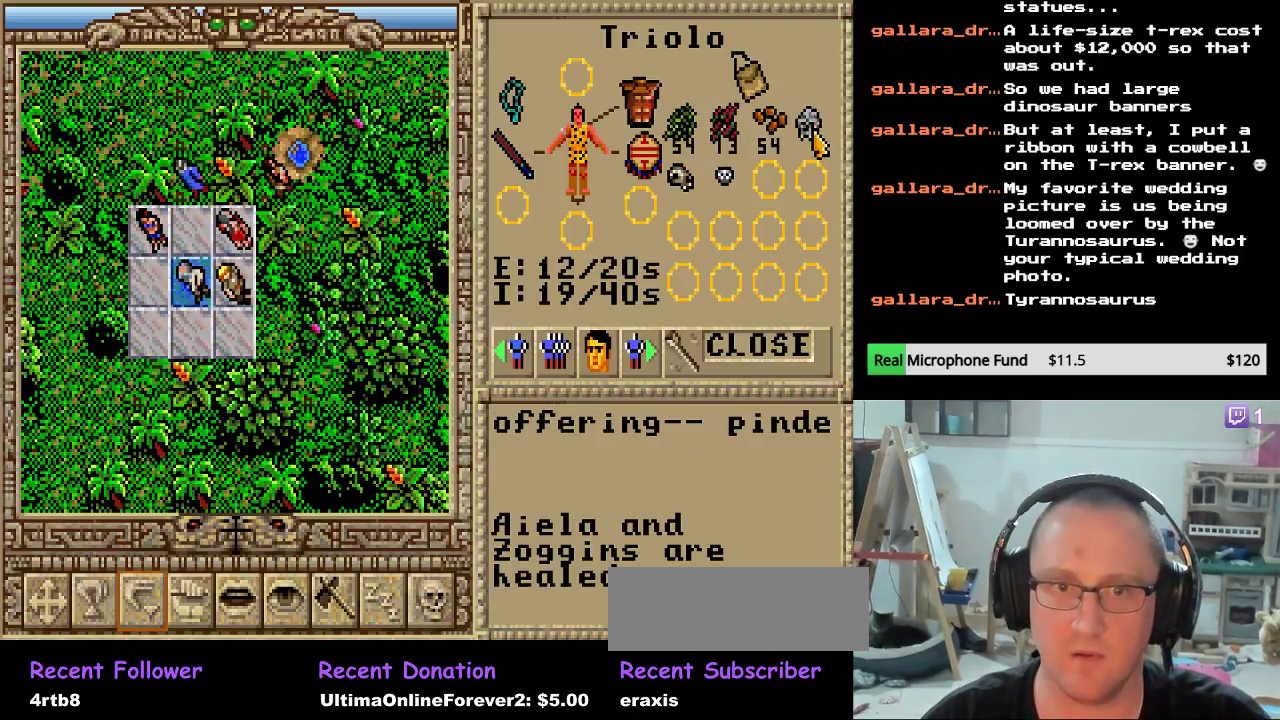
{"keys": [], "mouse": [], "events": []}
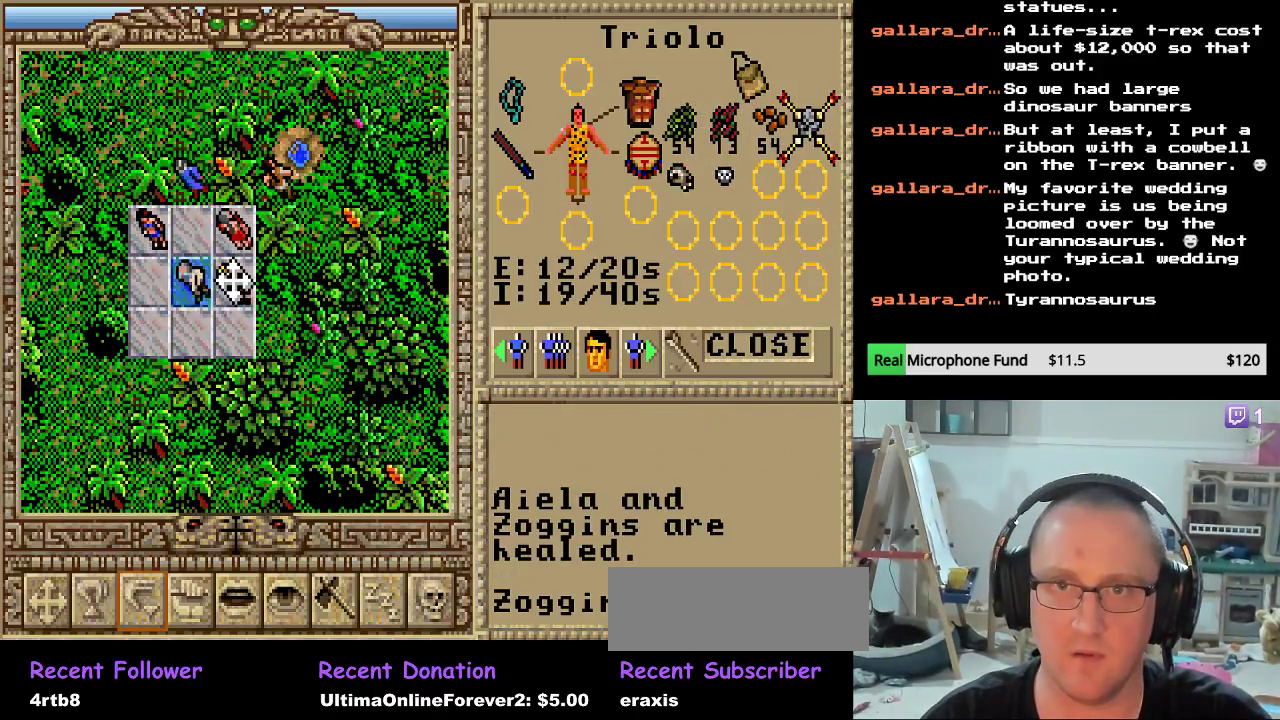
{"keys": [], "mouse": [], "events": [[170, "mouse_left", "down"], [272, "mouse_left", "up"]]}
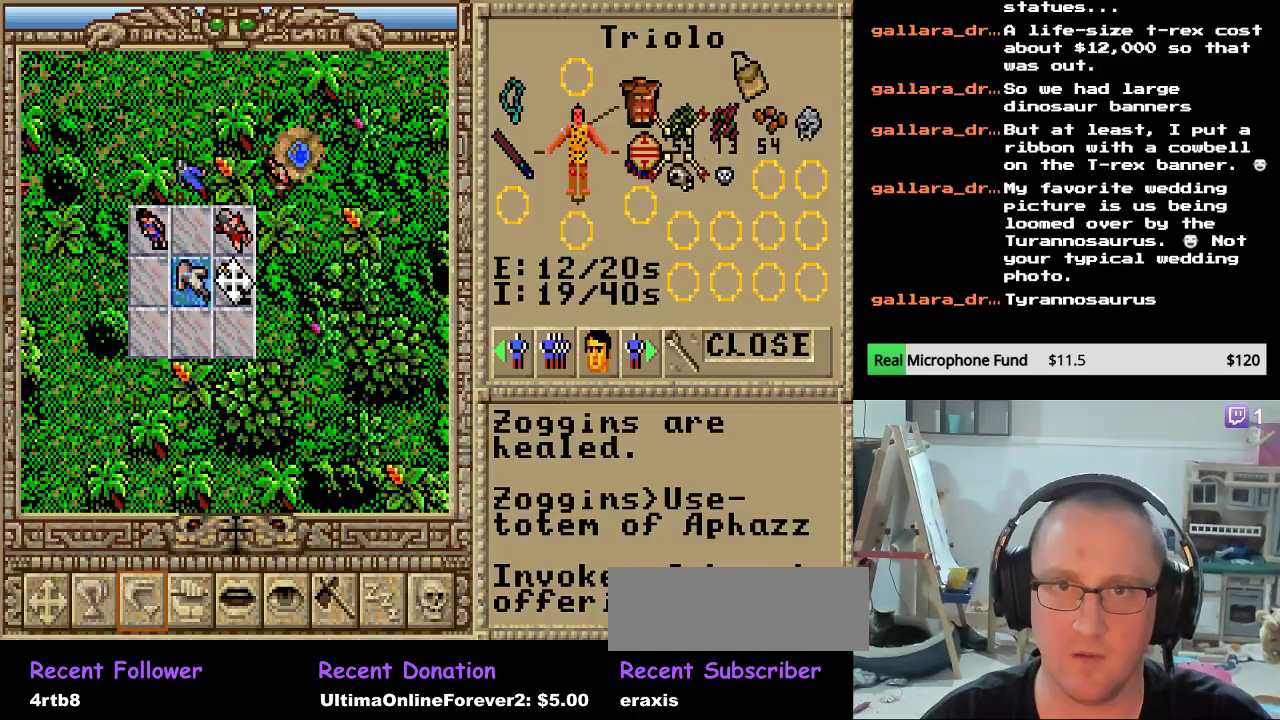
{"keys": [], "mouse": [], "events": []}
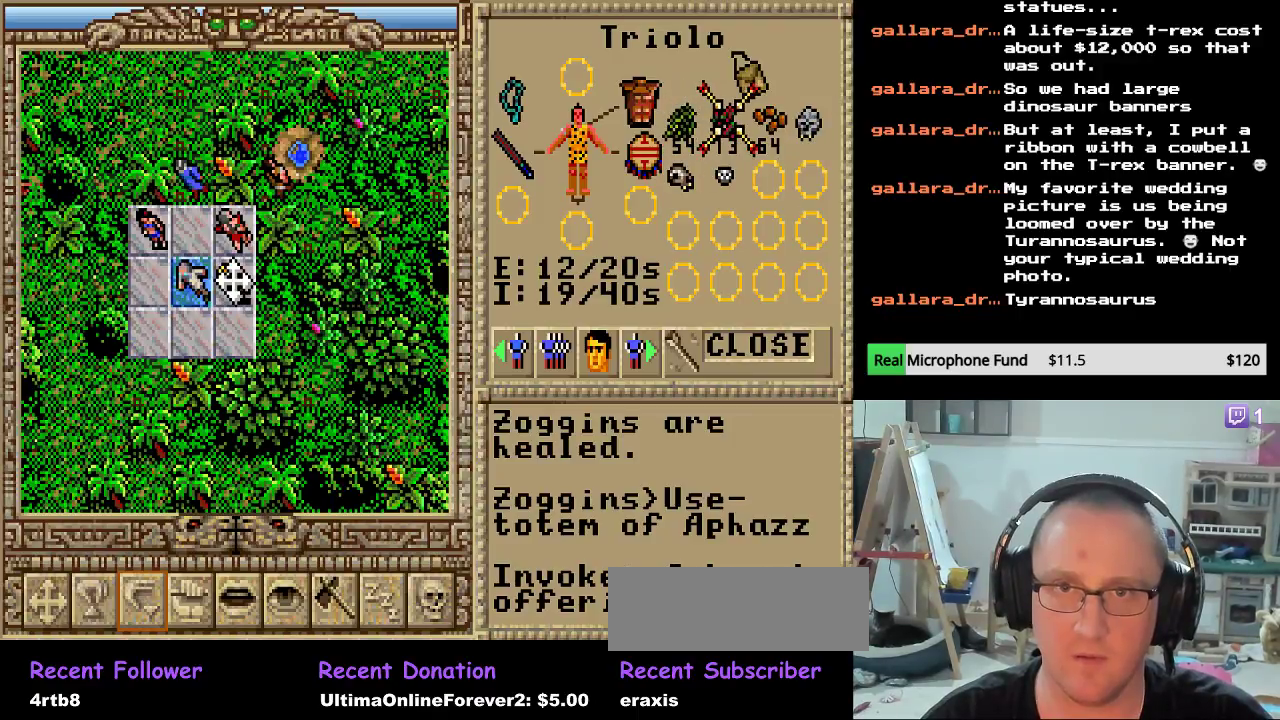
{"keys": [], "mouse": [], "events": [[34, "mouse_left", "down"], [119, "mouse_left", "up"]]}
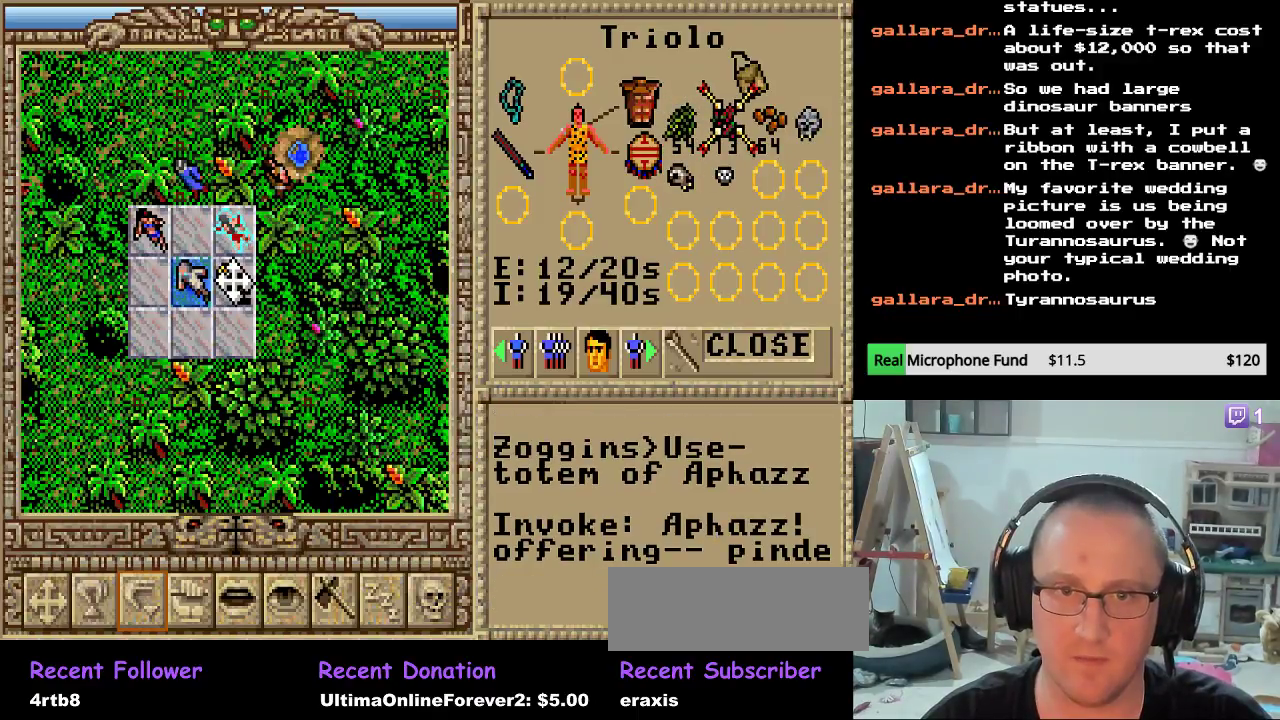
{"keys": [], "mouse": [], "events": []}
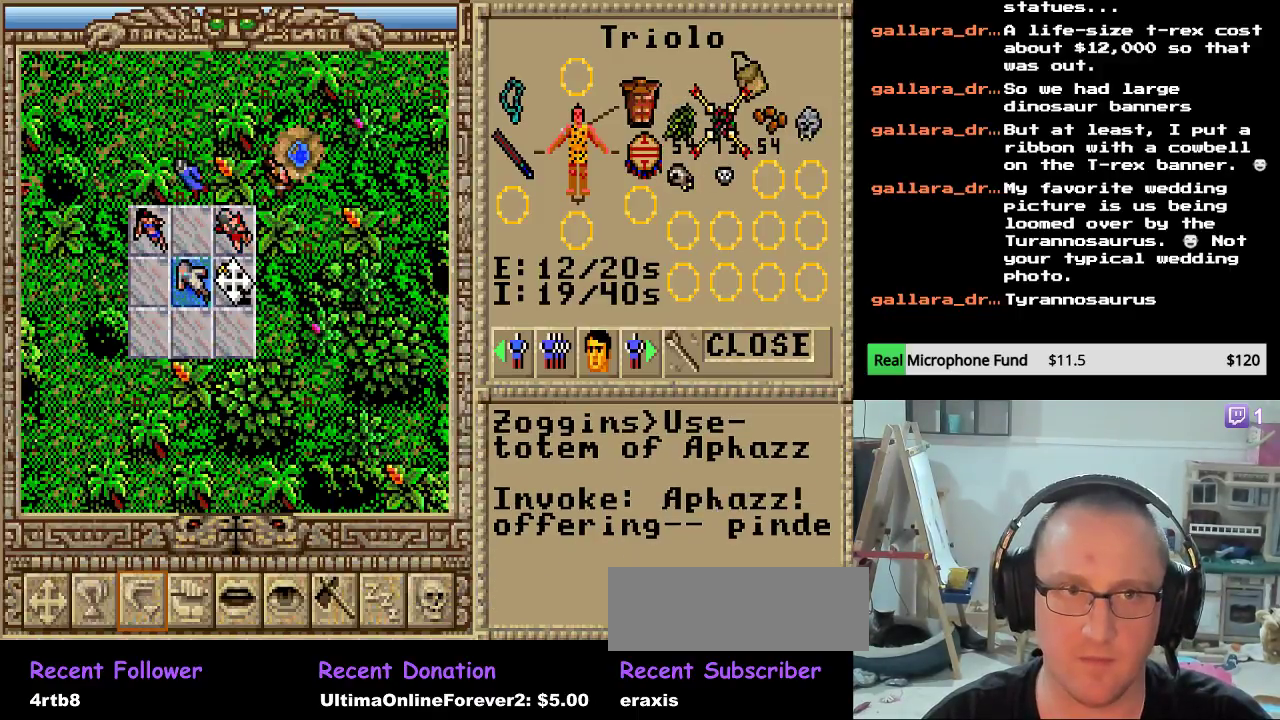
{"keys": [], "mouse": [], "events": []}
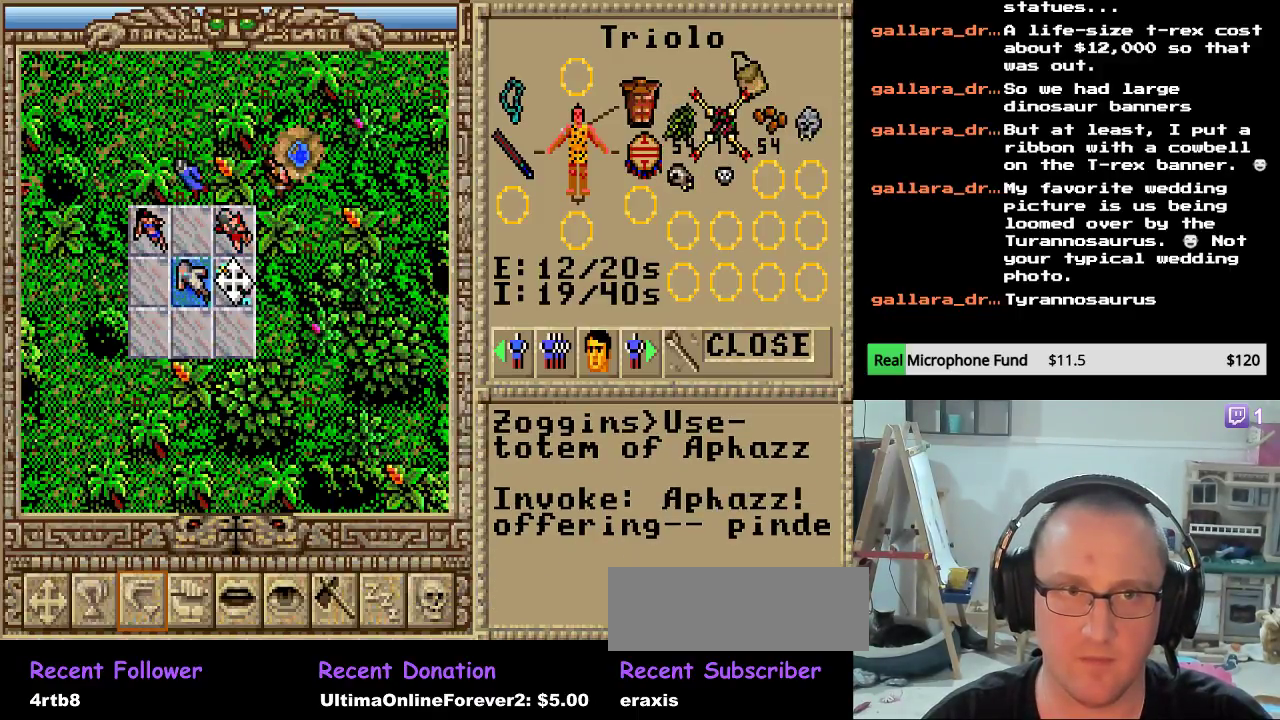
{"keys": [], "mouse": [], "events": []}
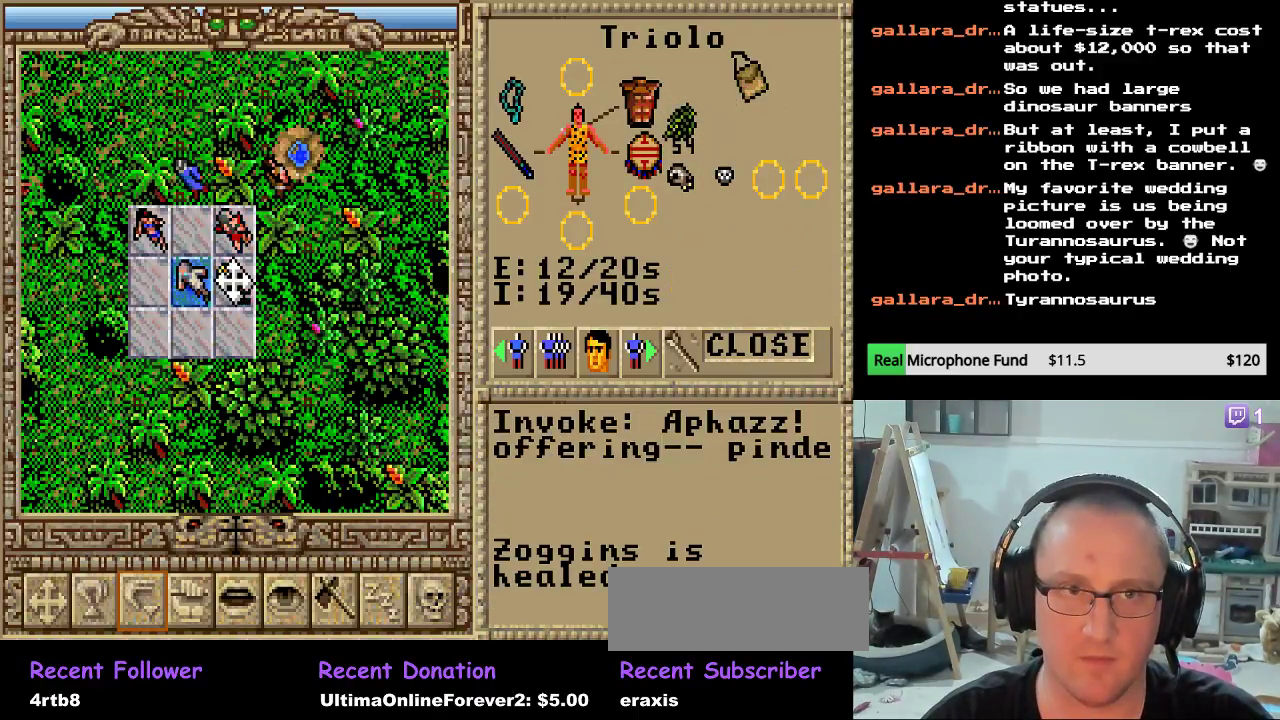
{"keys": [], "mouse": [], "events": []}
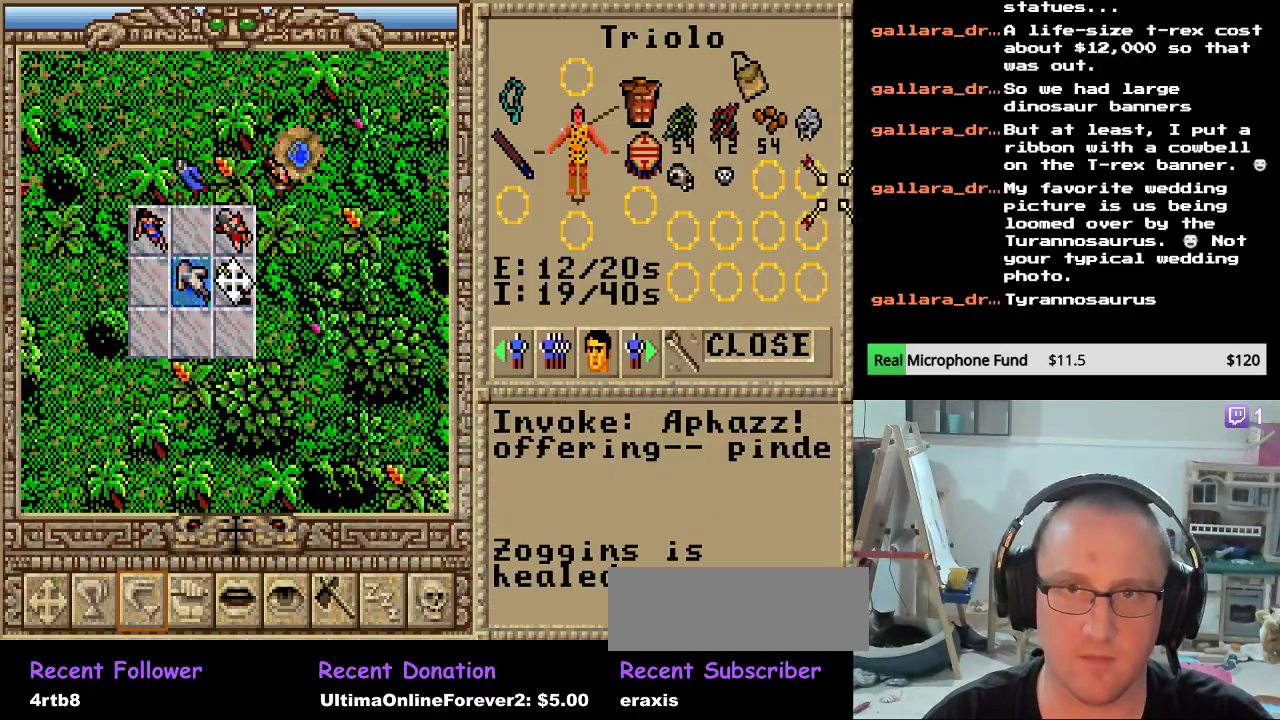
{"keys": [], "mouse": [], "events": []}
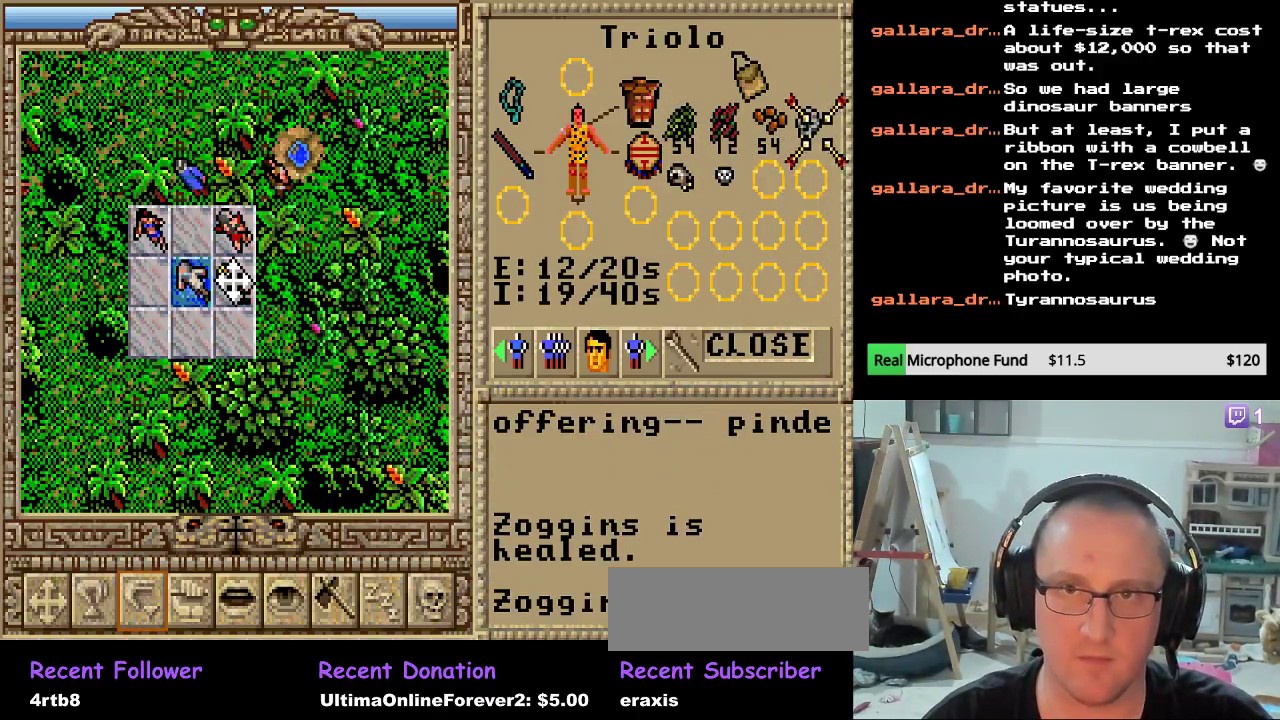
{"keys": [], "mouse": [], "events": [[255, "mouse_left", "down"], [391, "mouse_left", "up"]]}
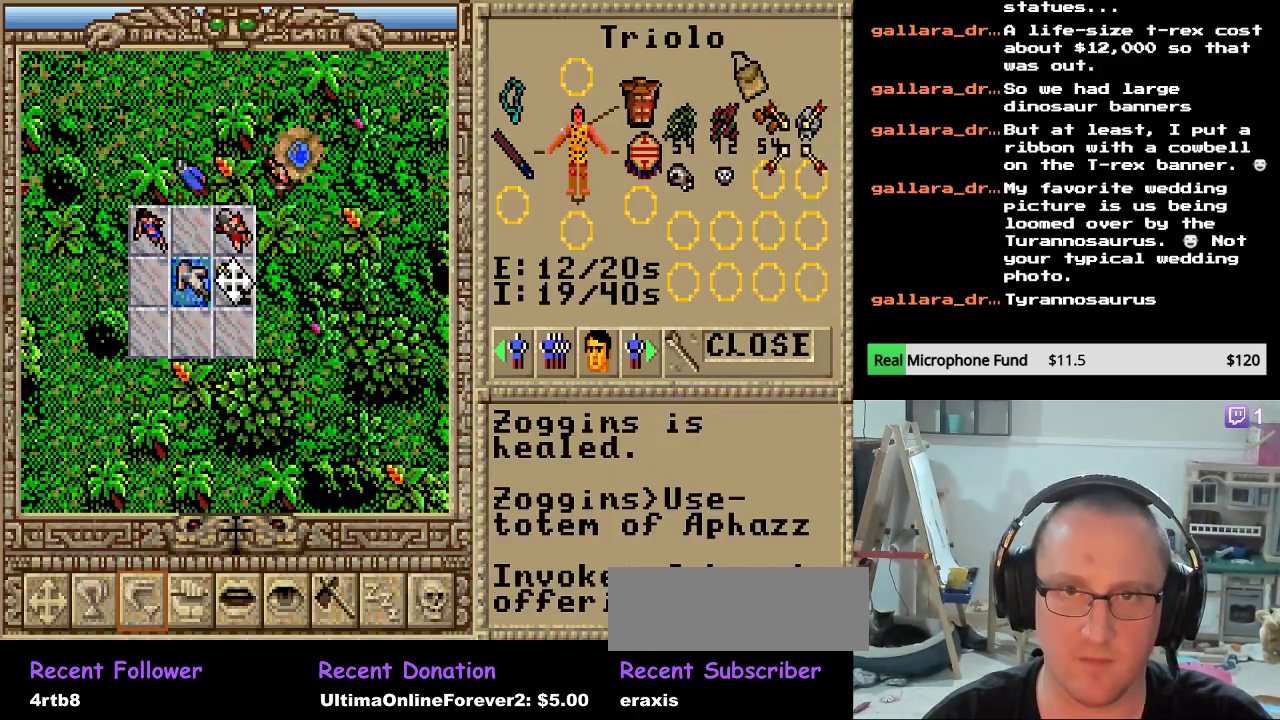
{"keys": [], "mouse": [], "events": []}
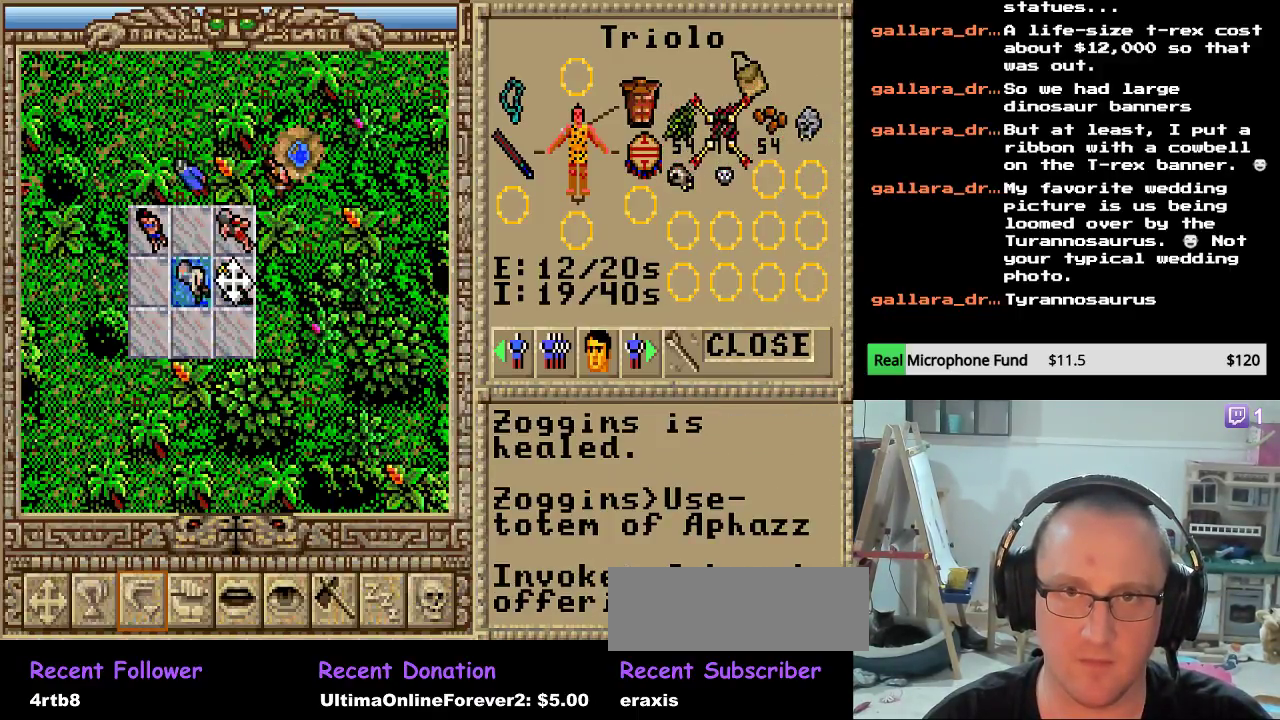
{"keys": [], "mouse": [], "events": [[85, "mouse_left", "down"], [238, "mouse_left", "up"]]}
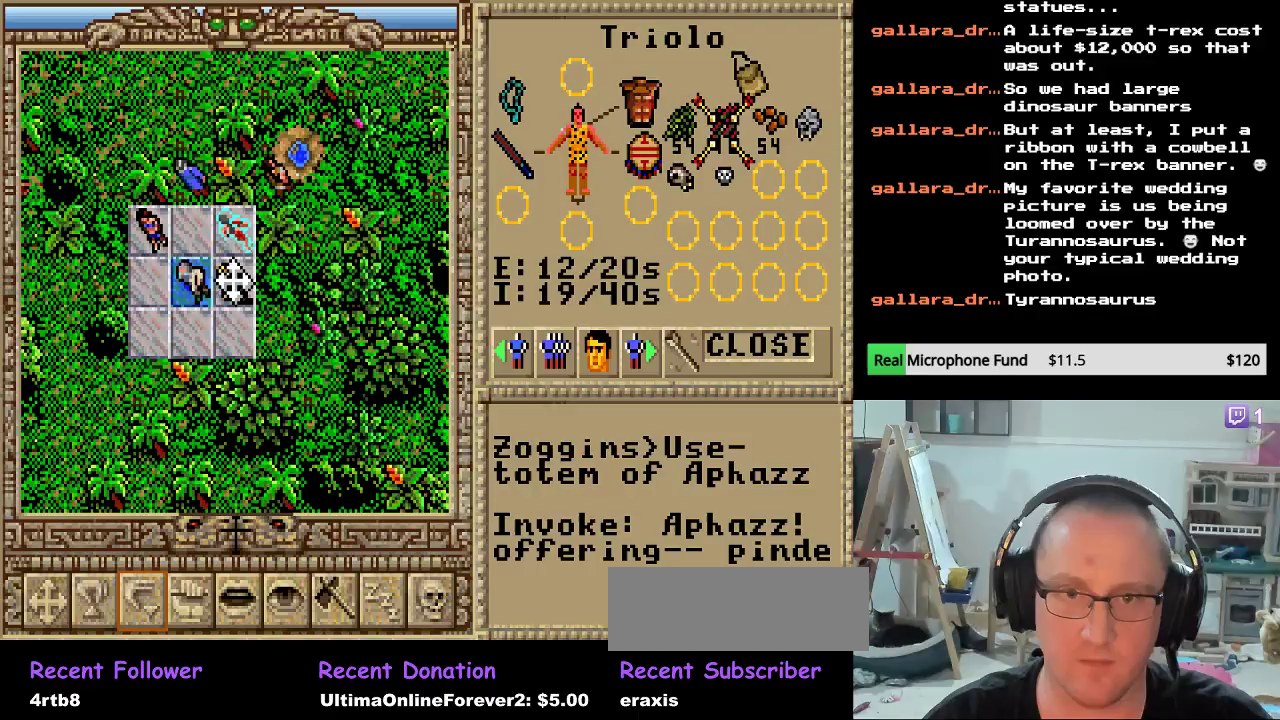
{"keys": [], "mouse": [], "events": []}
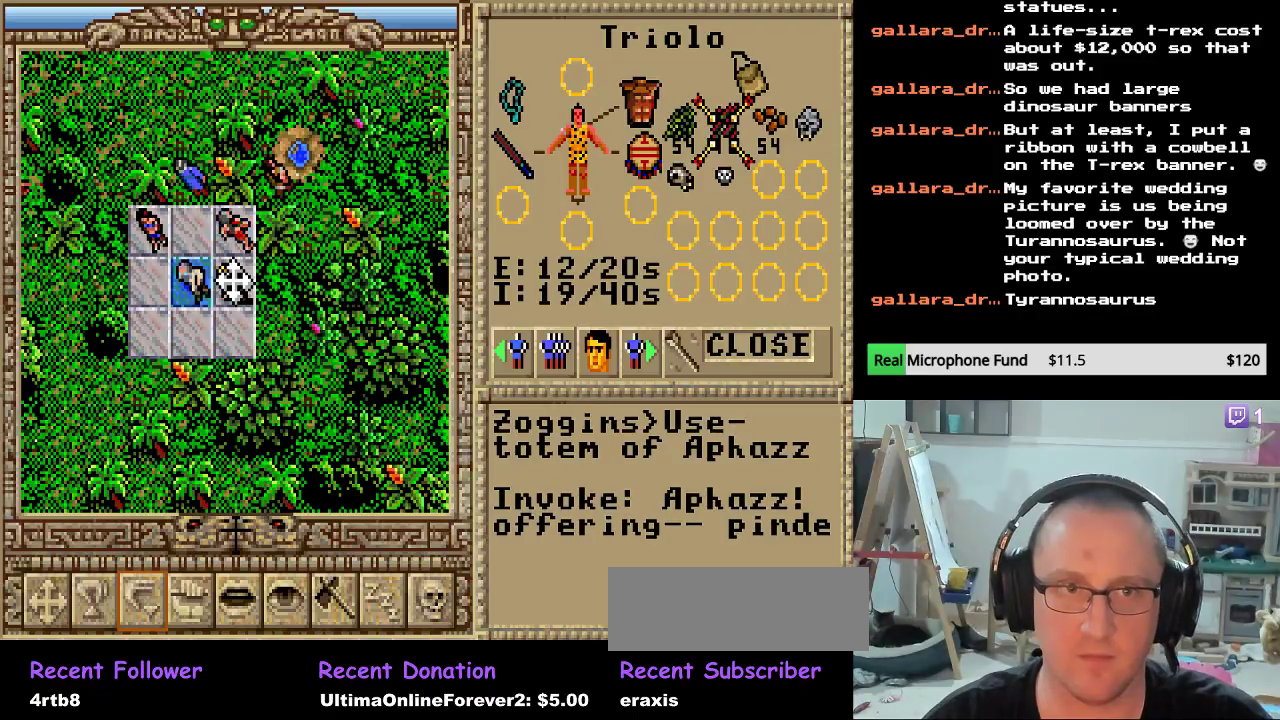
{"keys": [], "mouse": [], "events": []}
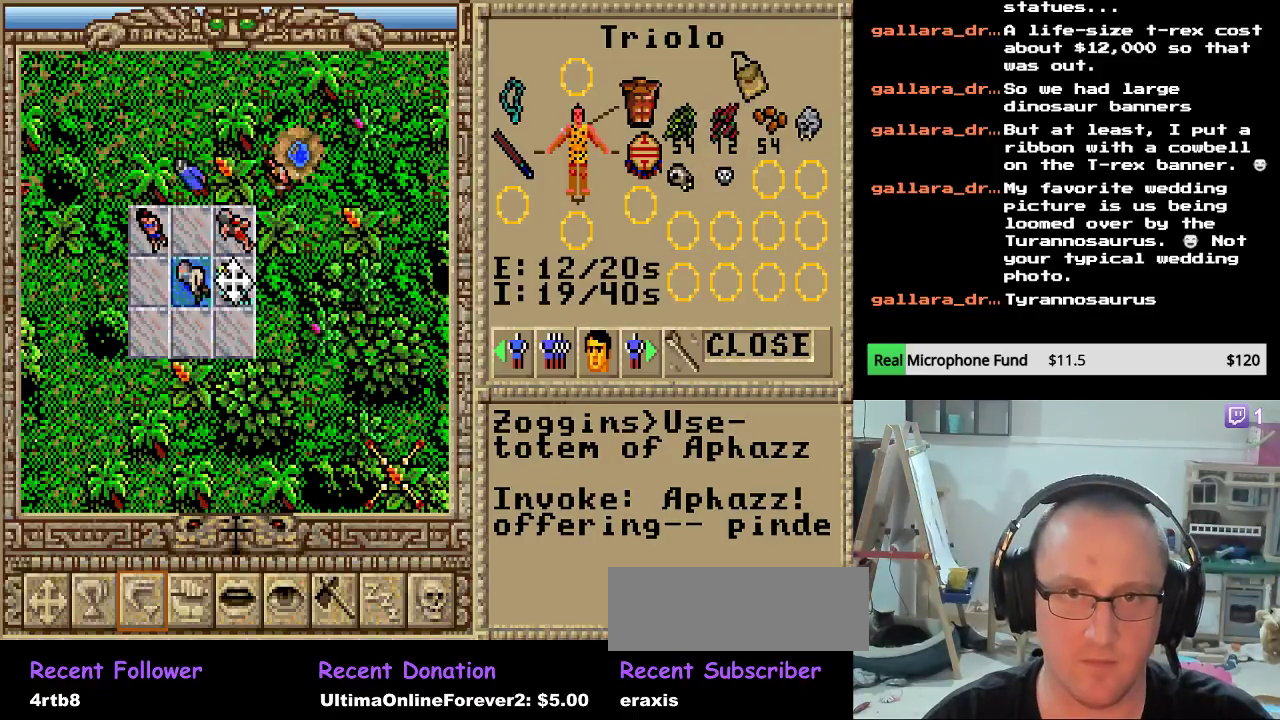
{"keys": [], "mouse": [], "events": []}
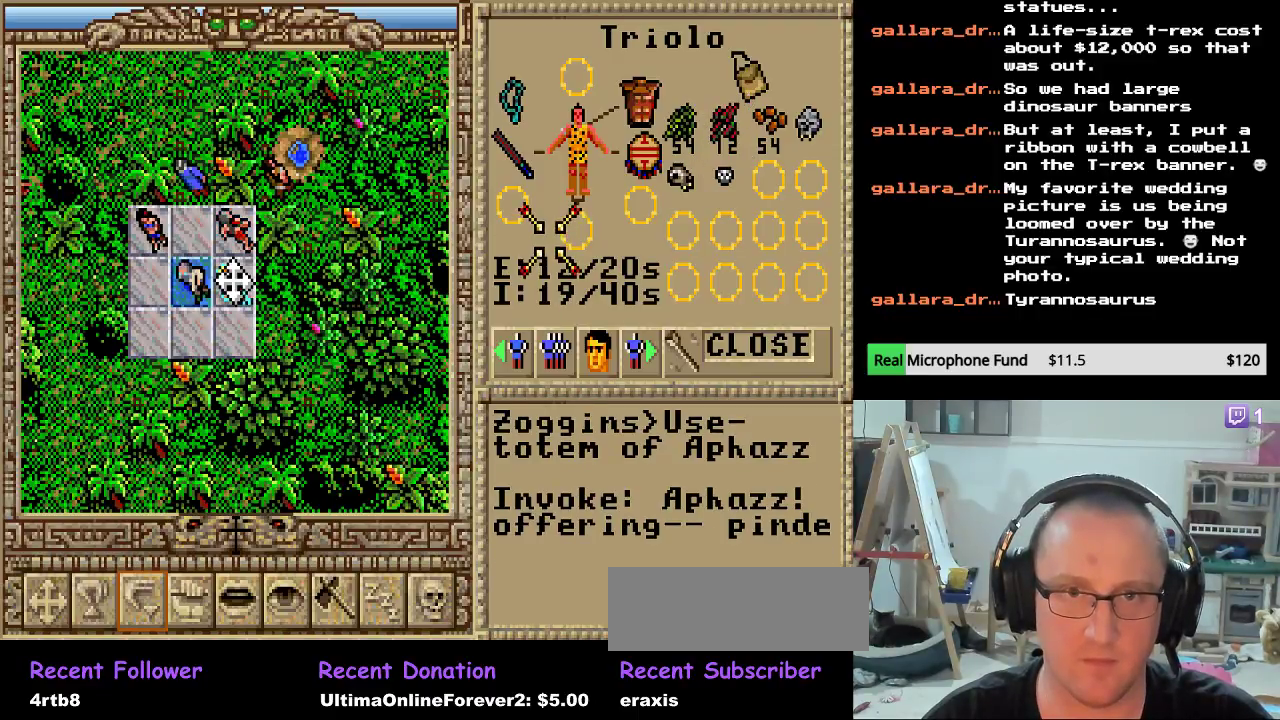
{"keys": [], "mouse": [], "events": []}
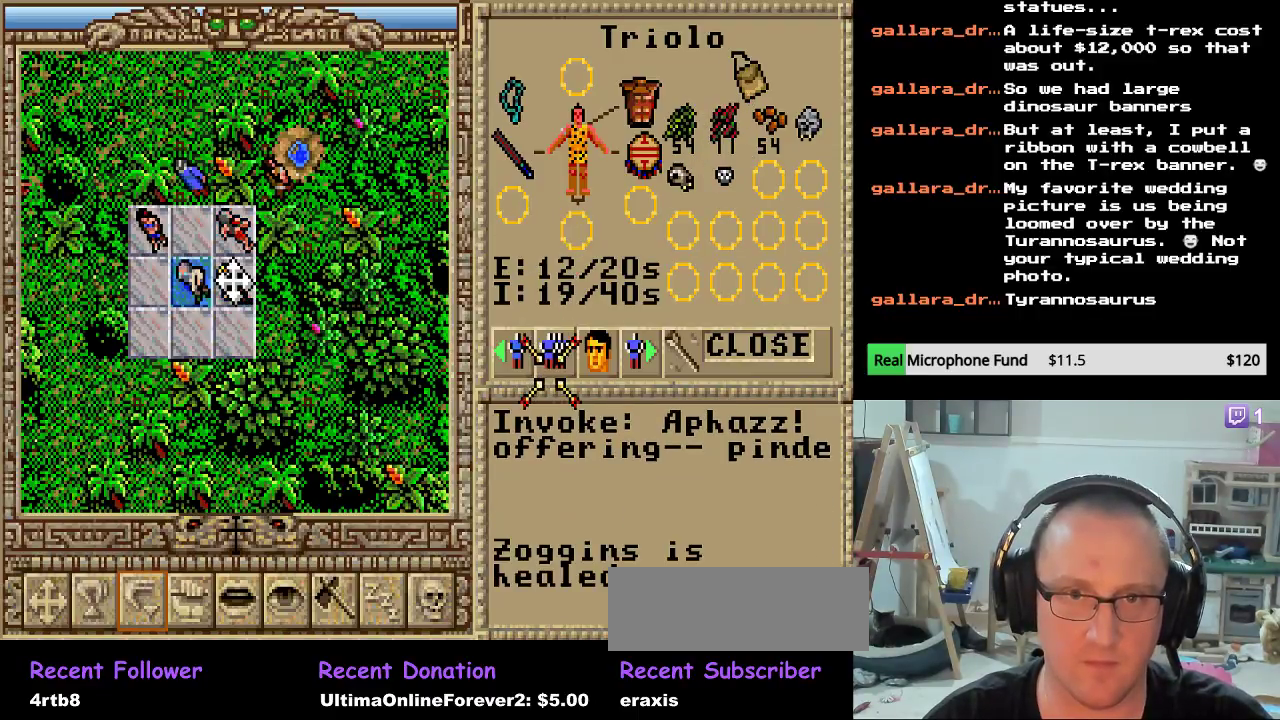
{"keys": [], "mouse": [], "events": [[221, "mouse_left", "down"], [357, "mouse_left", "up"]]}